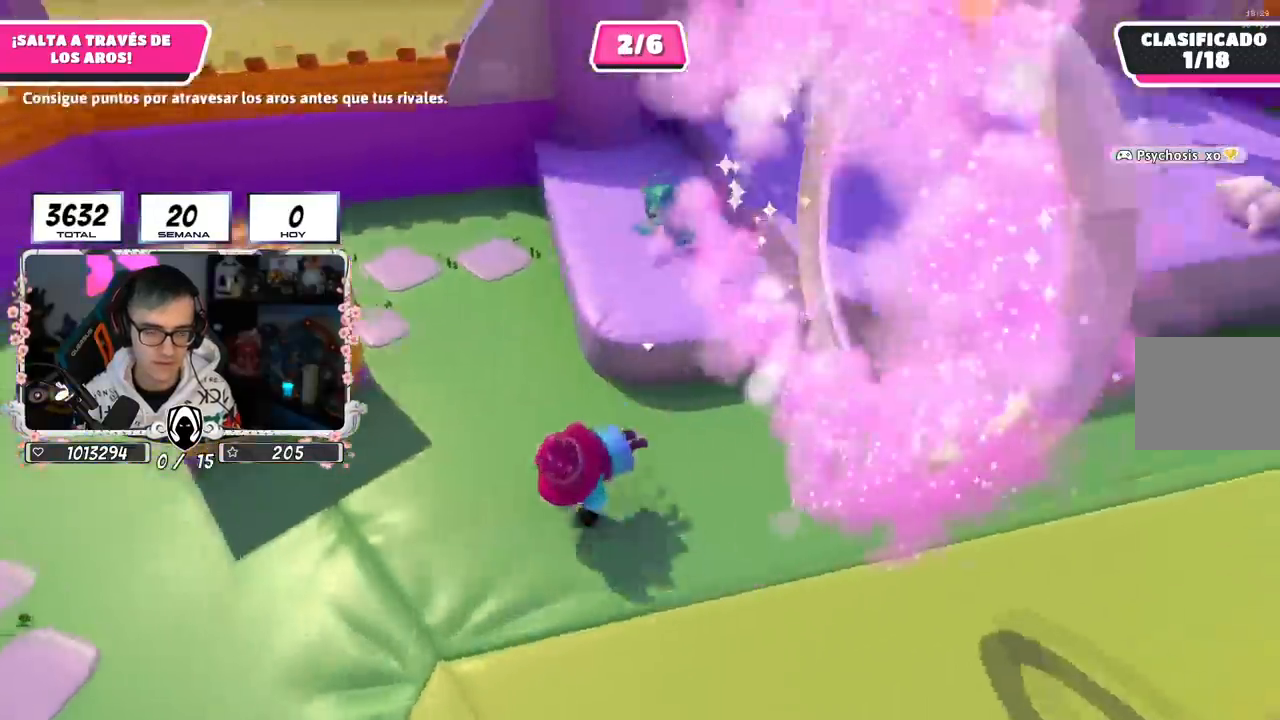
Gameplay with a controller (PlayStation layout); each line is a JSON object with the inputs held at the frame after it. "events" lists button and stick changes between this image and that frame as [ms after this image, input, new state], when the widget could be followed in between.
{"buttons": [], "left_stick": "down-right", "right_stick": "right", "events": [[33, "left_stick", "down-right"], [400, "right_stick", "right"]]}
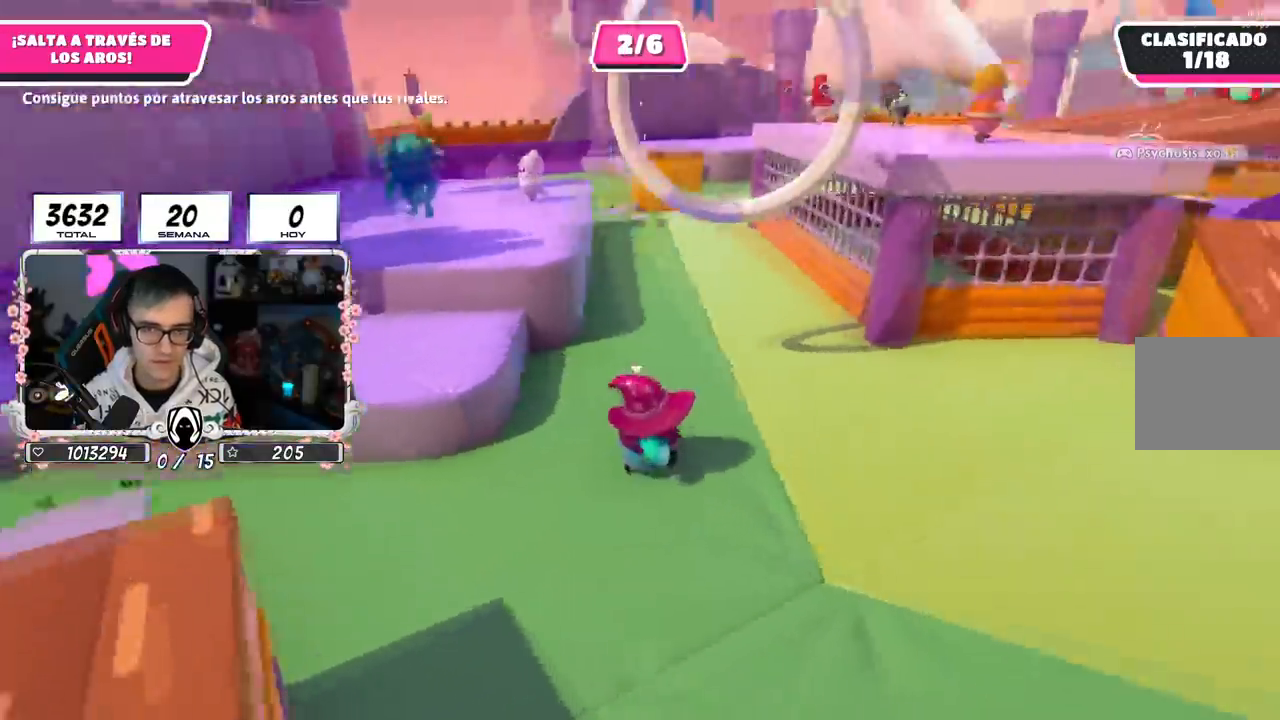
{"buttons": [], "left_stick": "up-right", "right_stick": "center", "events": [[66, "left_stick", "right"], [66, "right_stick", "center"], [367, "left_stick", "up-right"]]}
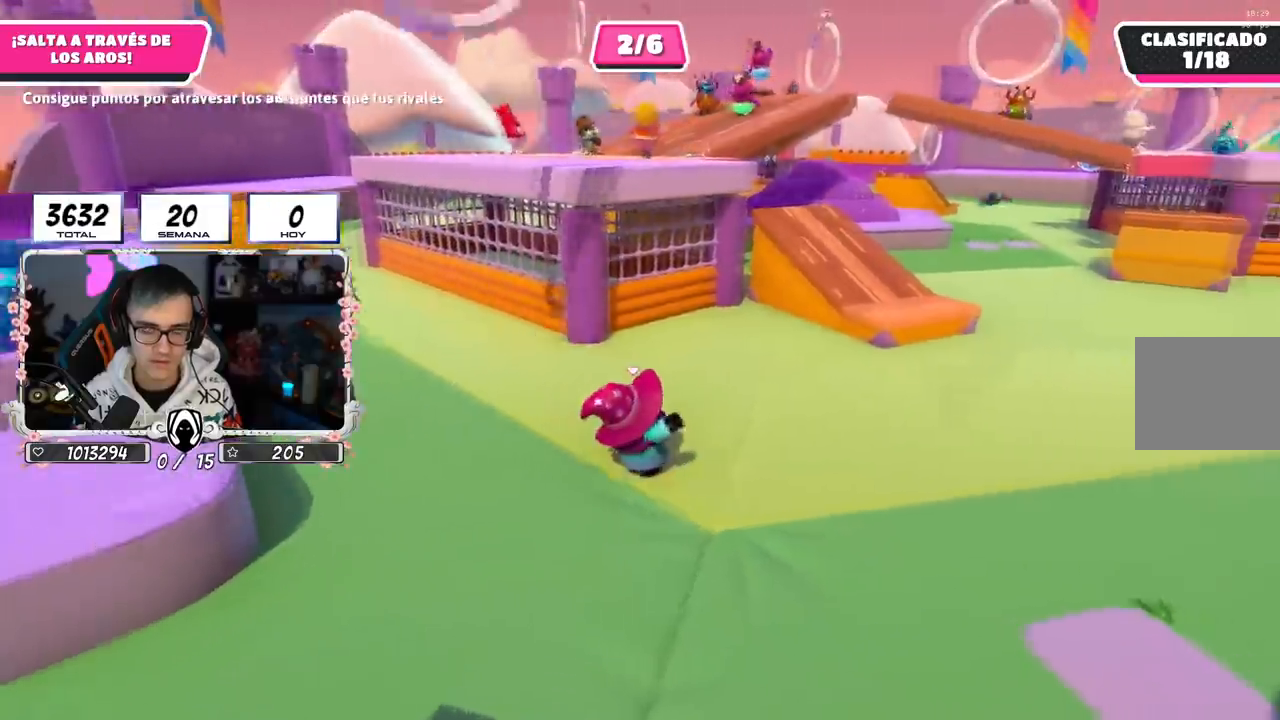
{"buttons": [], "left_stick": "up-right", "right_stick": "center", "events": [[234, "right_stick", "down"], [367, "right_stick", "center"]]}
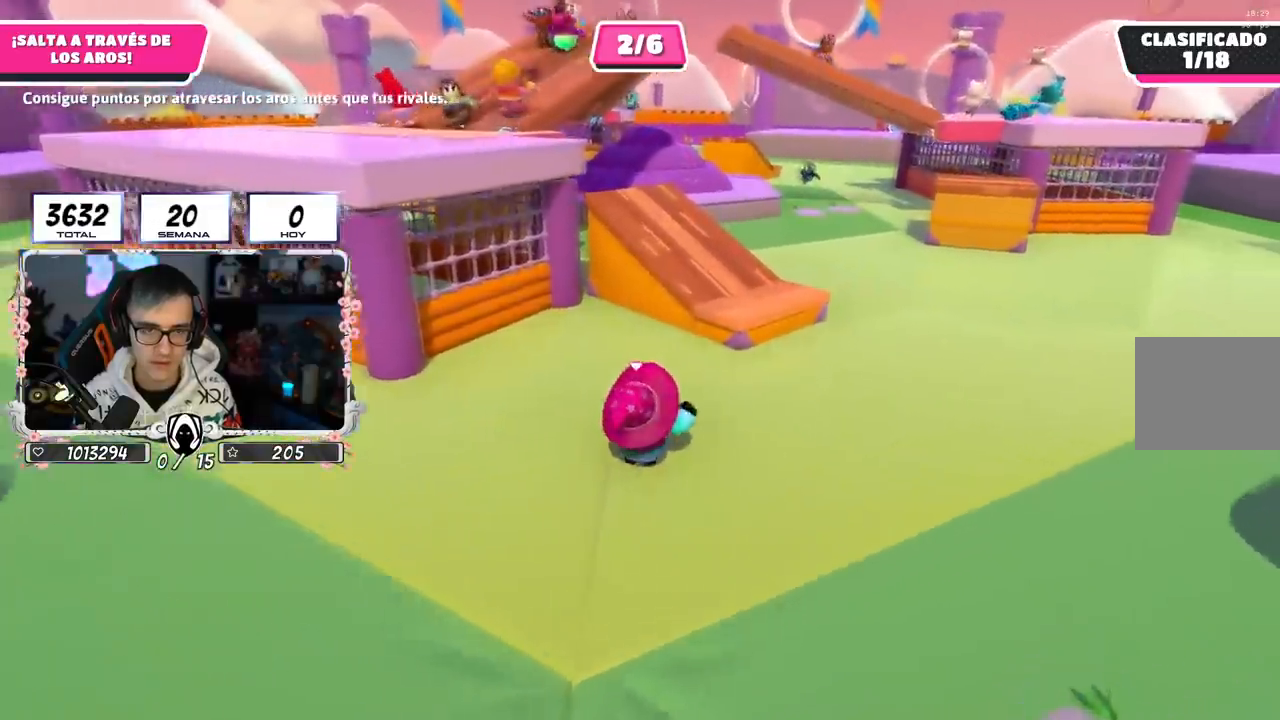
{"buttons": [], "left_stick": "up", "right_stick": "center", "events": [[300, "CROSS", "down"], [367, "left_stick", "up"], [500, "CROSS", "up"]]}
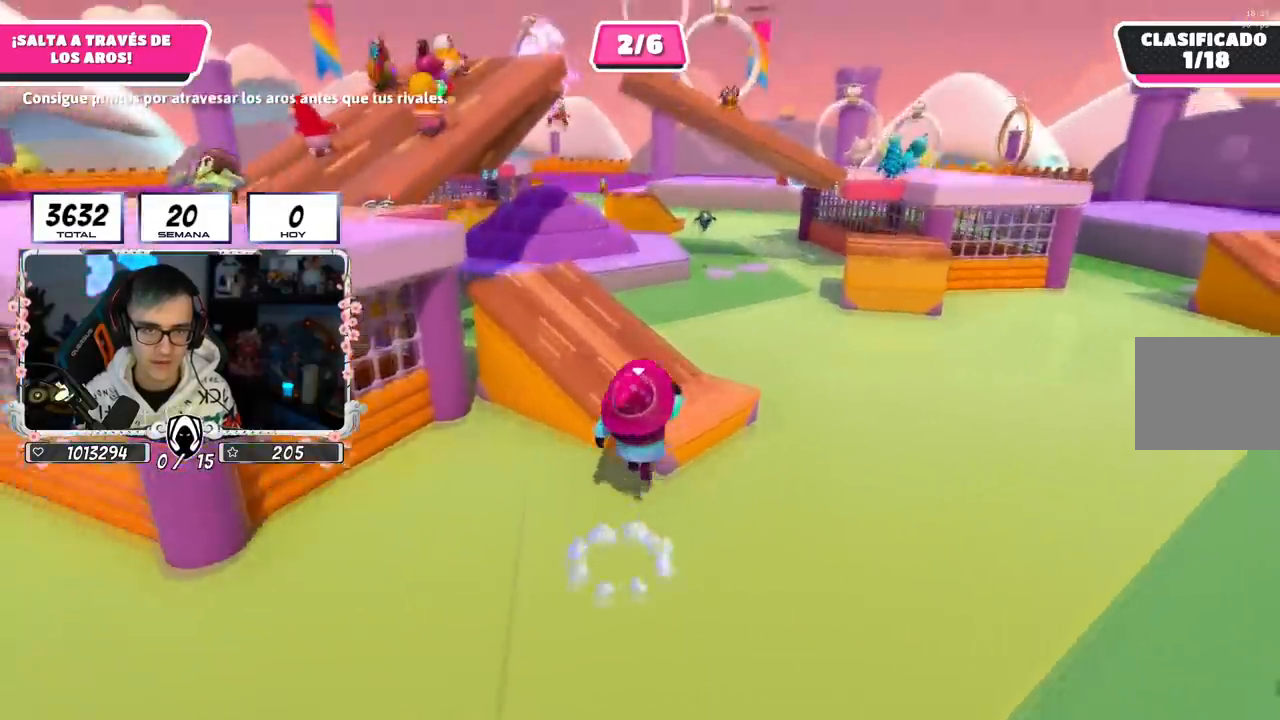
{"buttons": [], "left_stick": "up", "right_stick": "left", "events": [[217, "right_stick", "left"]]}
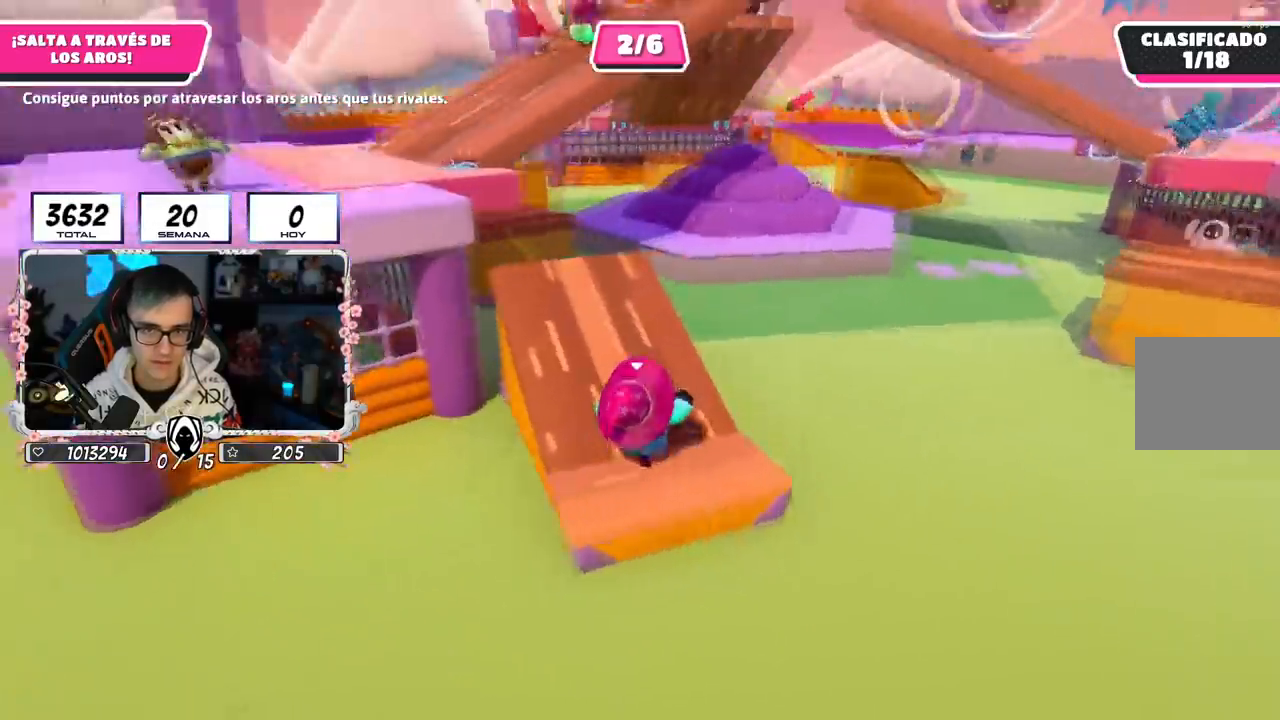
{"buttons": [], "left_stick": "up-left", "right_stick": "center", "events": [[33, "right_stick", "center"], [450, "left_stick", "up-left"]]}
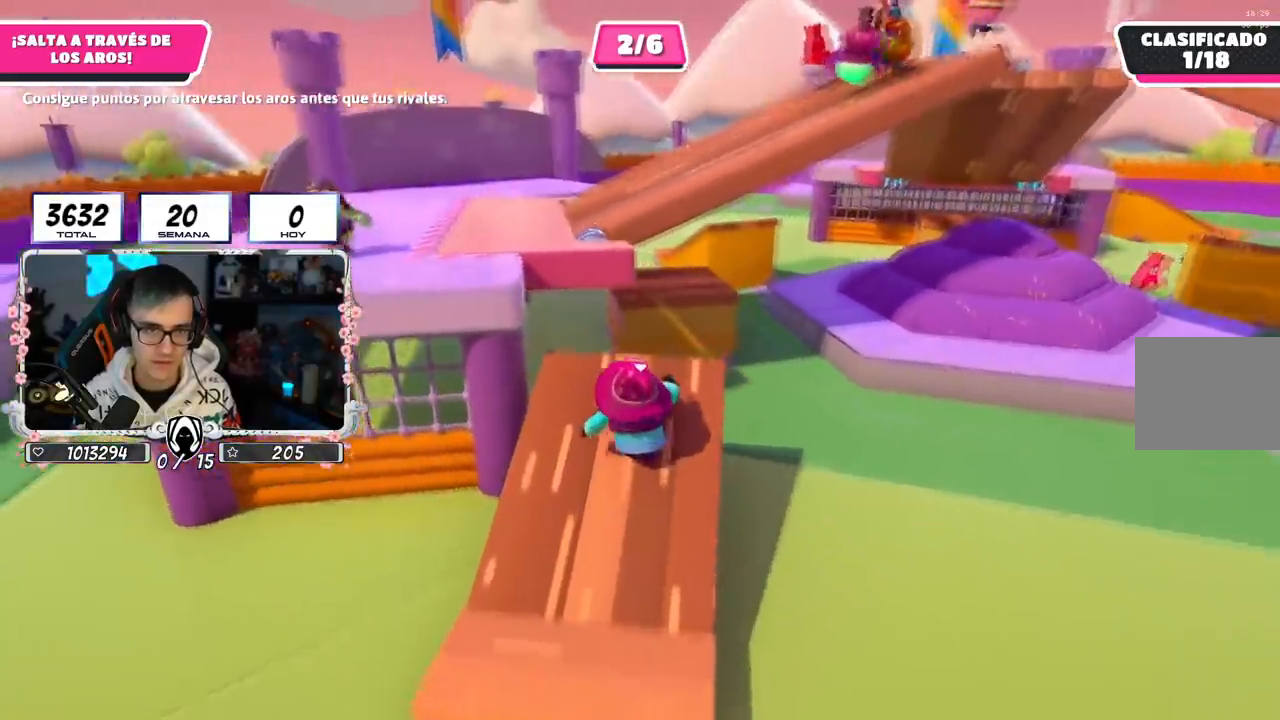
{"buttons": ["CROSS"], "left_stick": "up-left", "right_stick": "center", "events": [[284, "CROSS", "down"]]}
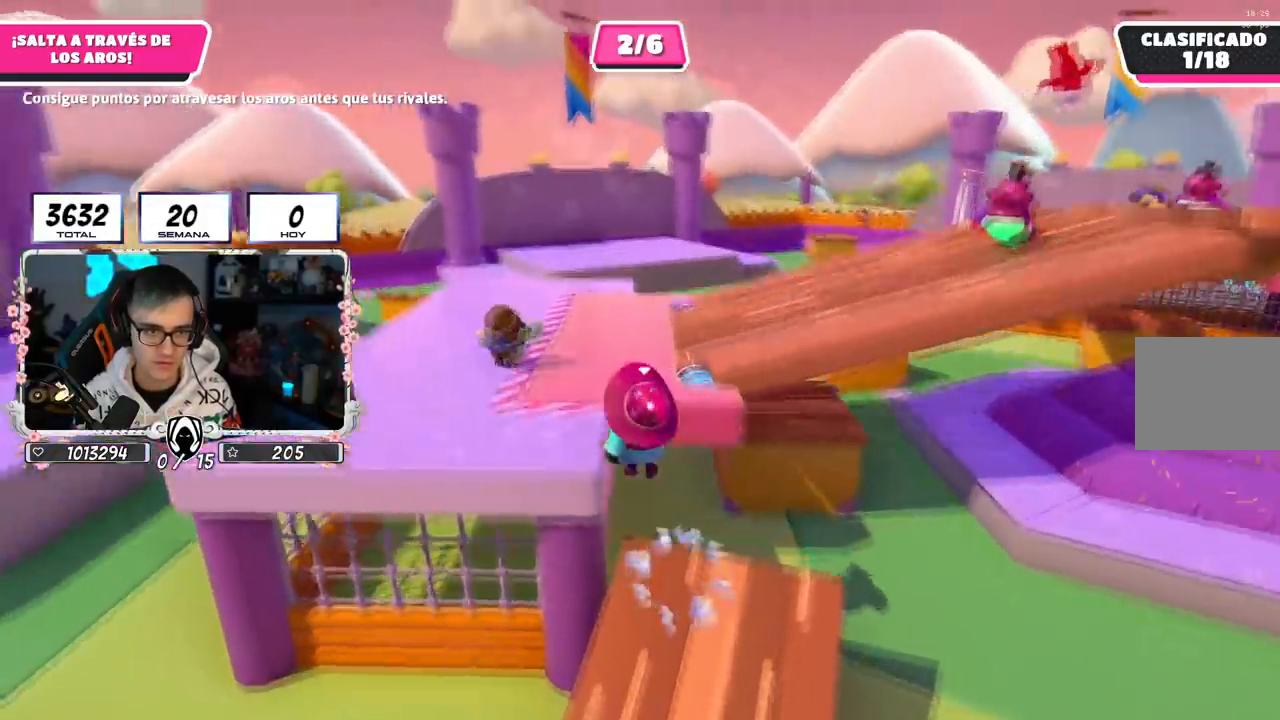
{"buttons": [], "left_stick": "up", "right_stick": "right", "events": [[83, "CROSS", "up"], [133, "left_stick", "up"], [233, "R1", "down"], [283, "R1", "up"], [300, "right_stick", "right"]]}
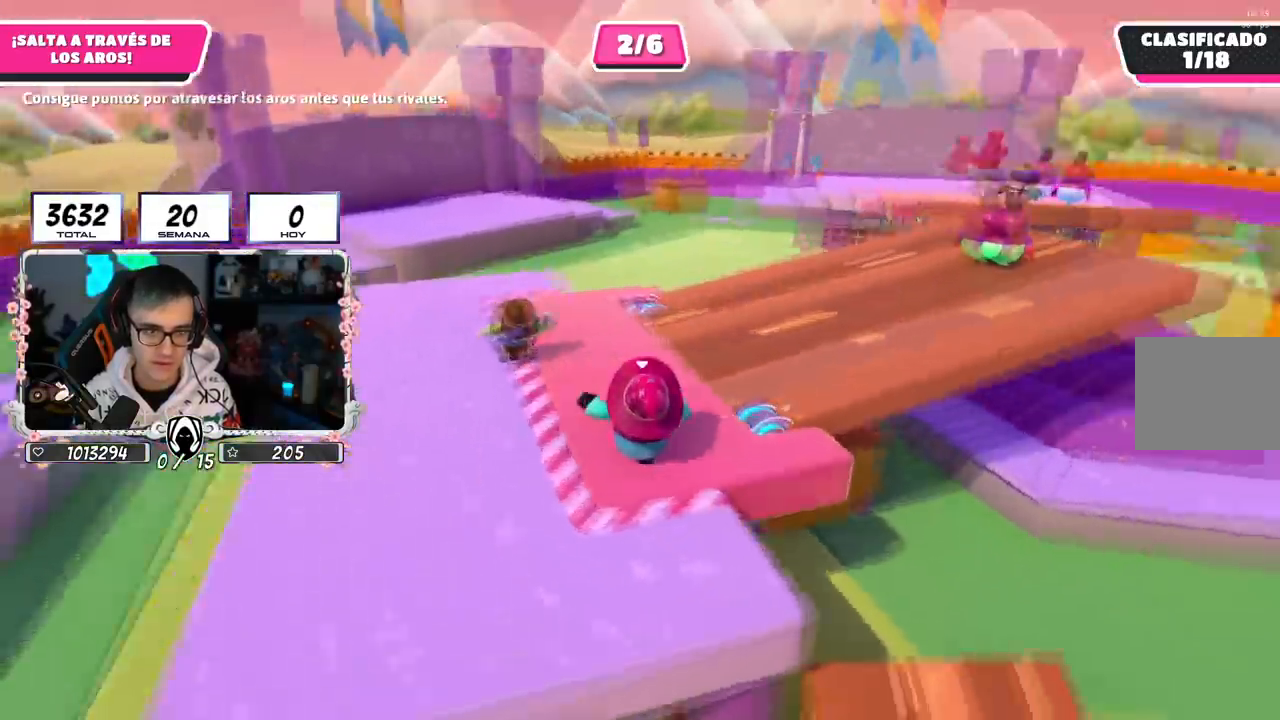
{"buttons": [], "left_stick": "up", "right_stick": "center", "events": [[267, "right_stick", "center"]]}
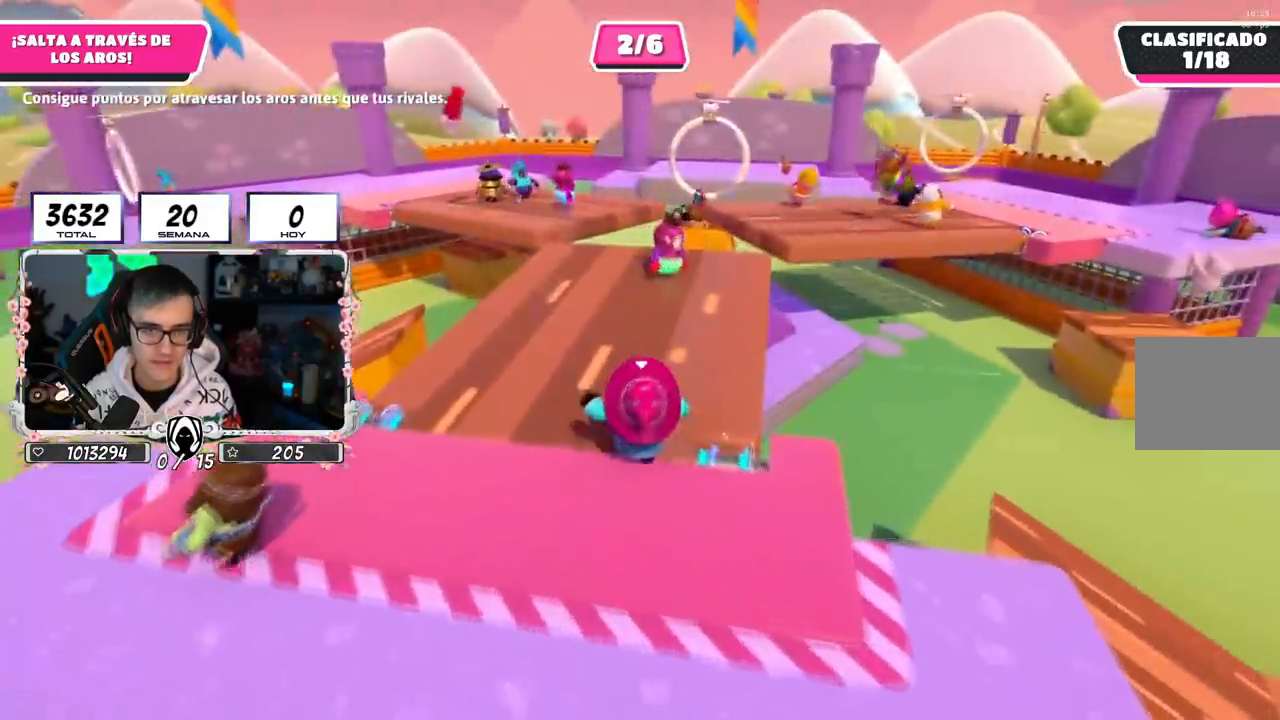
{"buttons": [], "left_stick": "up", "right_stick": "center", "events": [[216, "CROSS", "down"], [467, "CROSS", "up"]]}
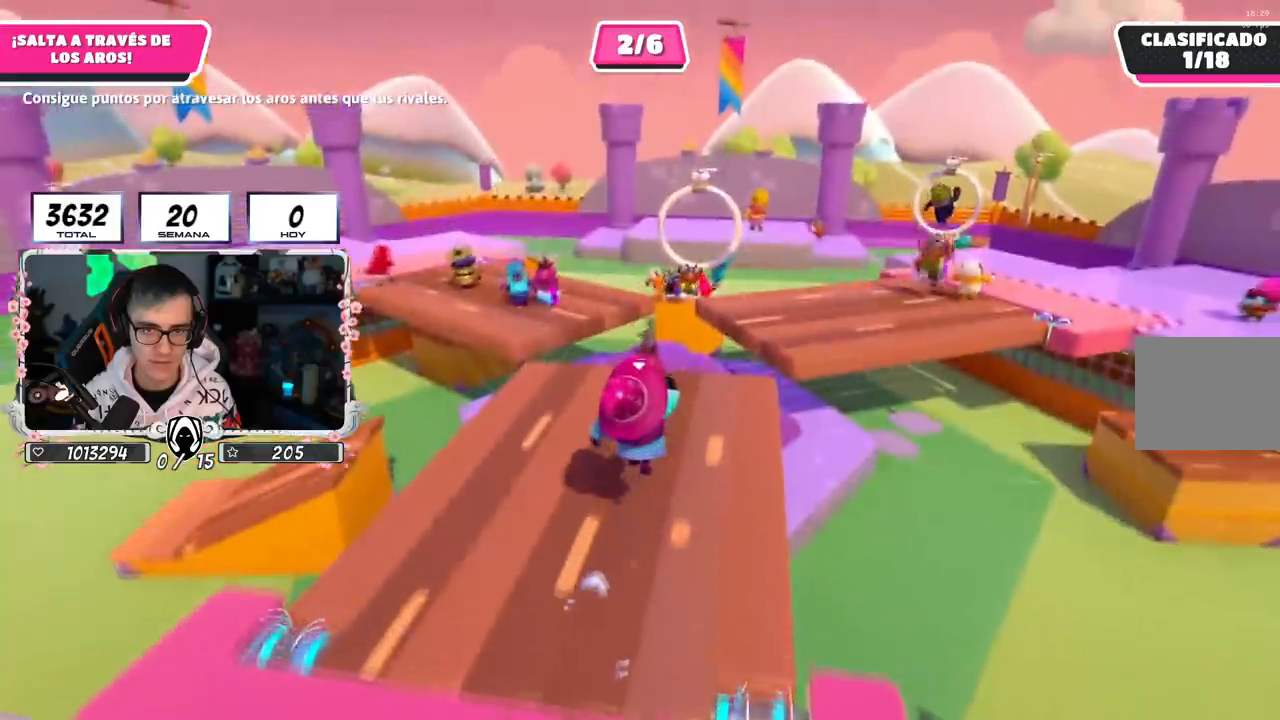
{"buttons": [], "left_stick": "up", "right_stick": "down-right", "events": [[367, "right_stick", "down-right"]]}
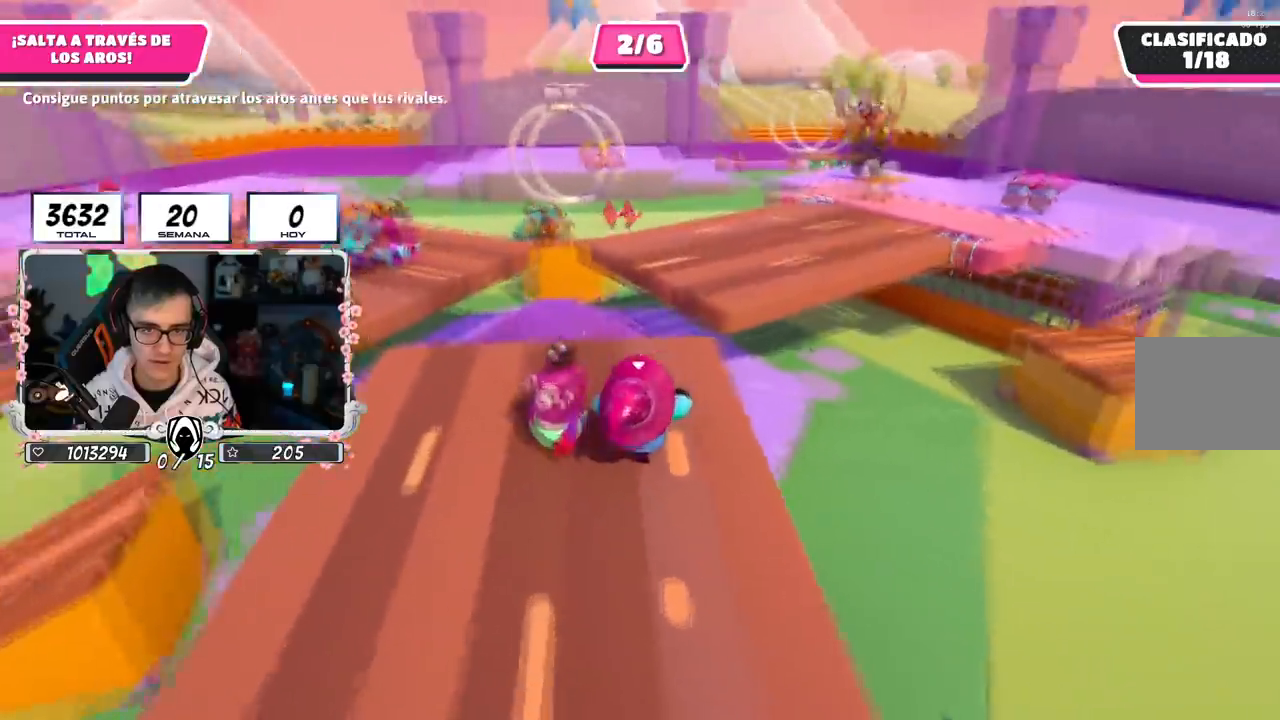
{"buttons": [], "left_stick": "up", "right_stick": "center", "events": [[33, "right_stick", "center"]]}
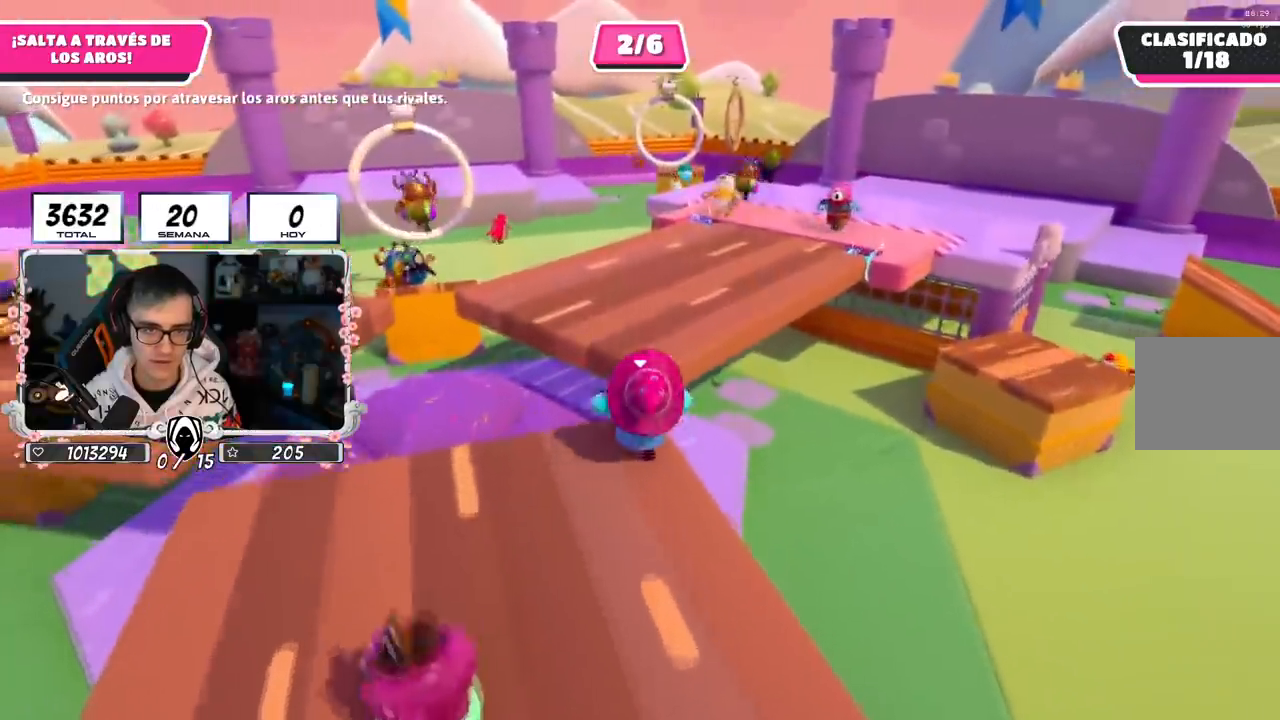
{"buttons": [], "left_stick": "up", "right_stick": "center", "events": [[17, "CROSS", "down"], [250, "CROSS", "up"]]}
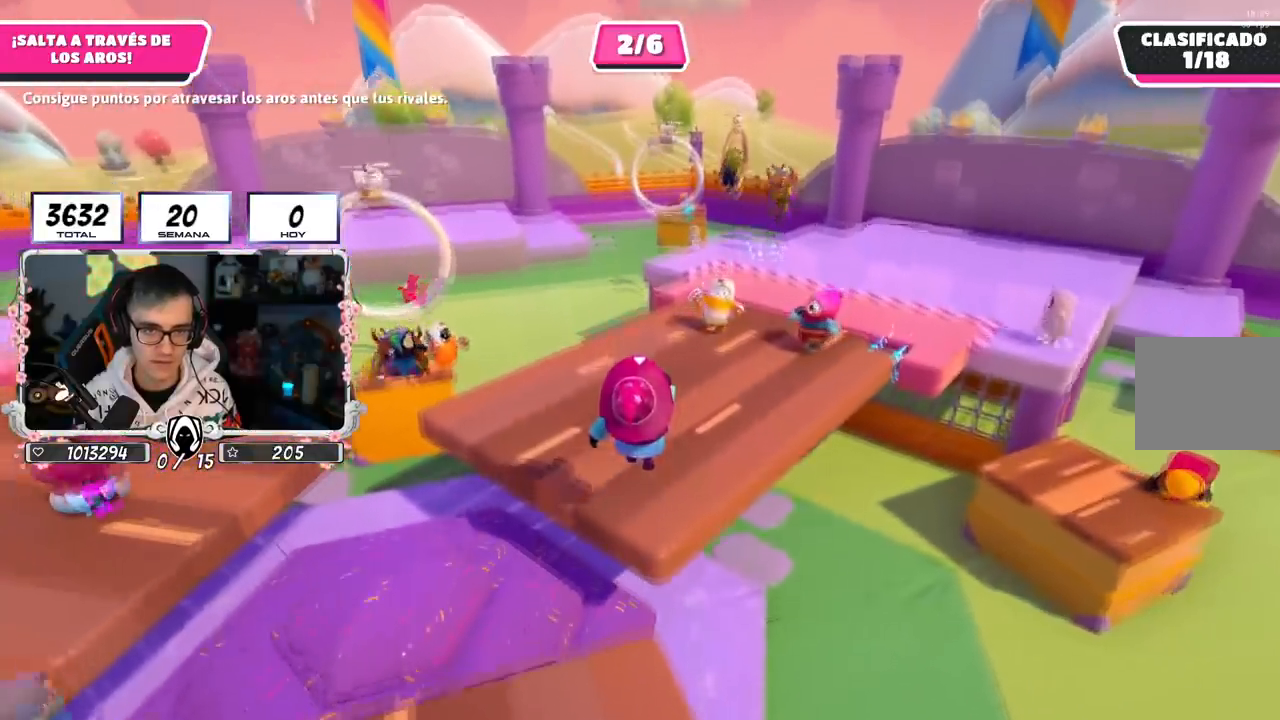
{"buttons": [], "left_stick": "up", "right_stick": "center", "events": []}
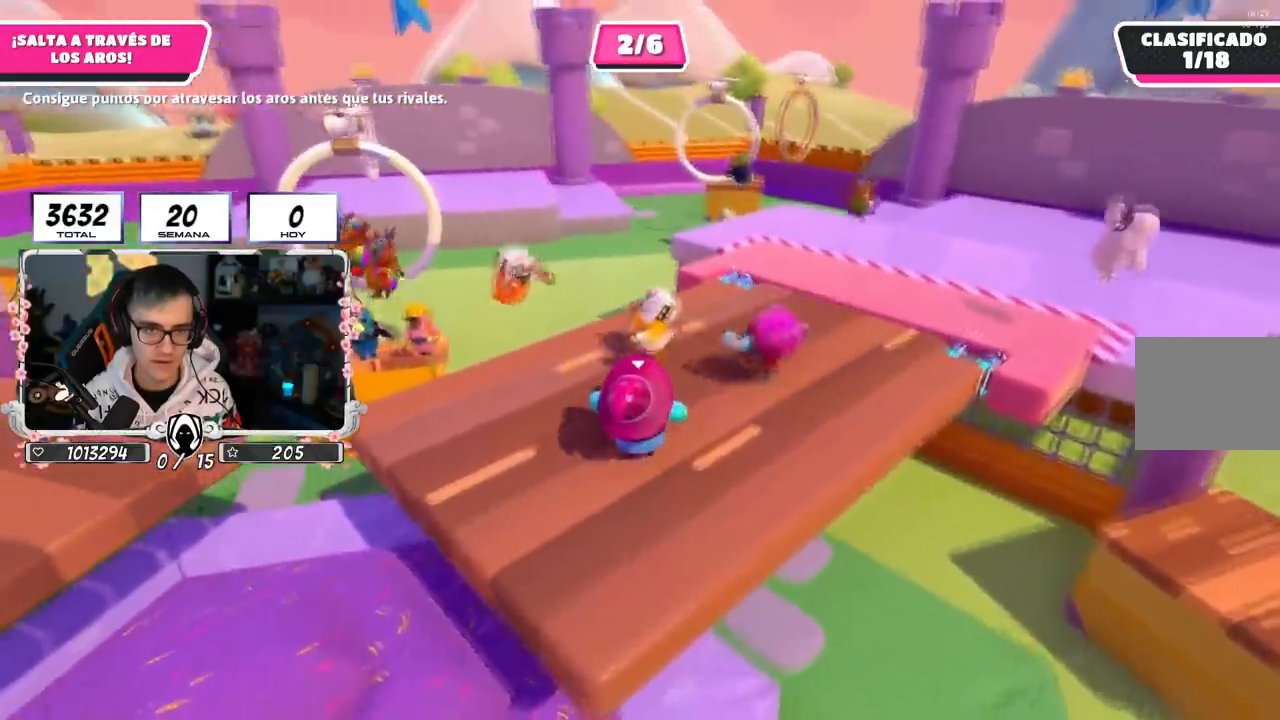
{"buttons": [], "left_stick": "up-right", "right_stick": "left", "events": [[117, "left_stick", "up-right"], [334, "right_stick", "left"]]}
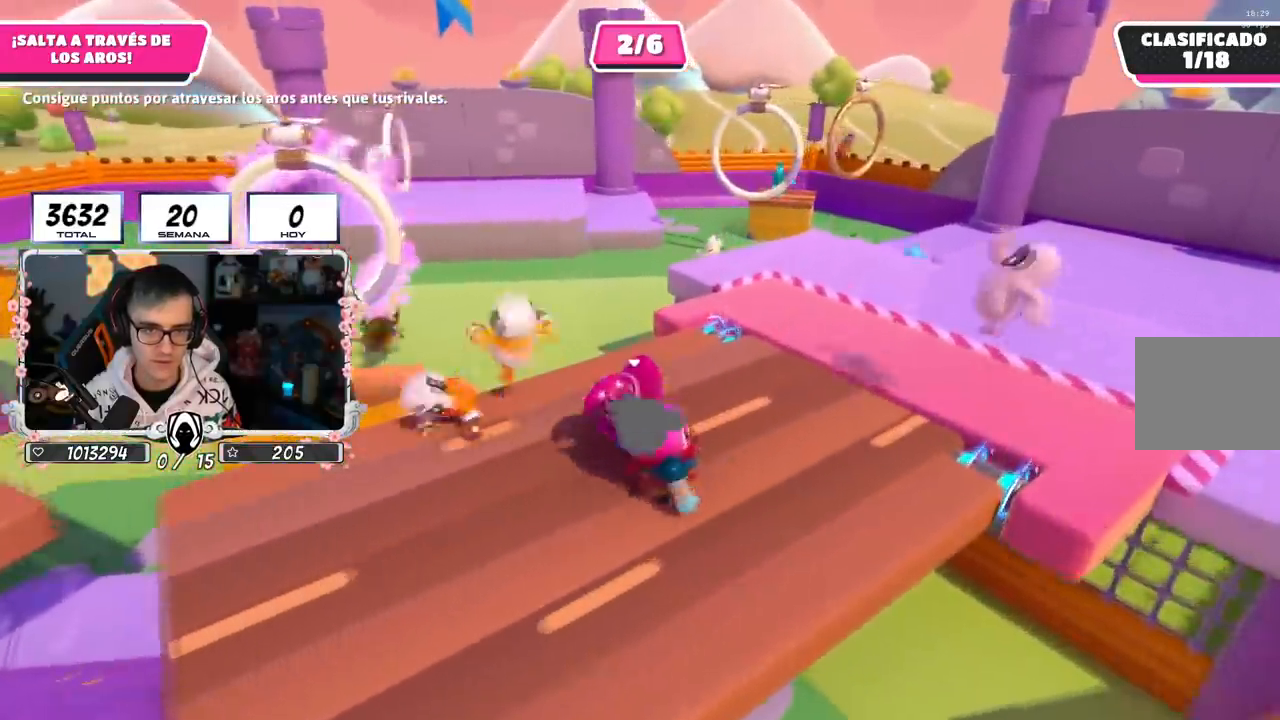
{"buttons": [], "left_stick": "left", "right_stick": "left", "events": [[267, "left_stick", "down-right"], [350, "left_stick", "down-left"], [450, "left_stick", "left"]]}
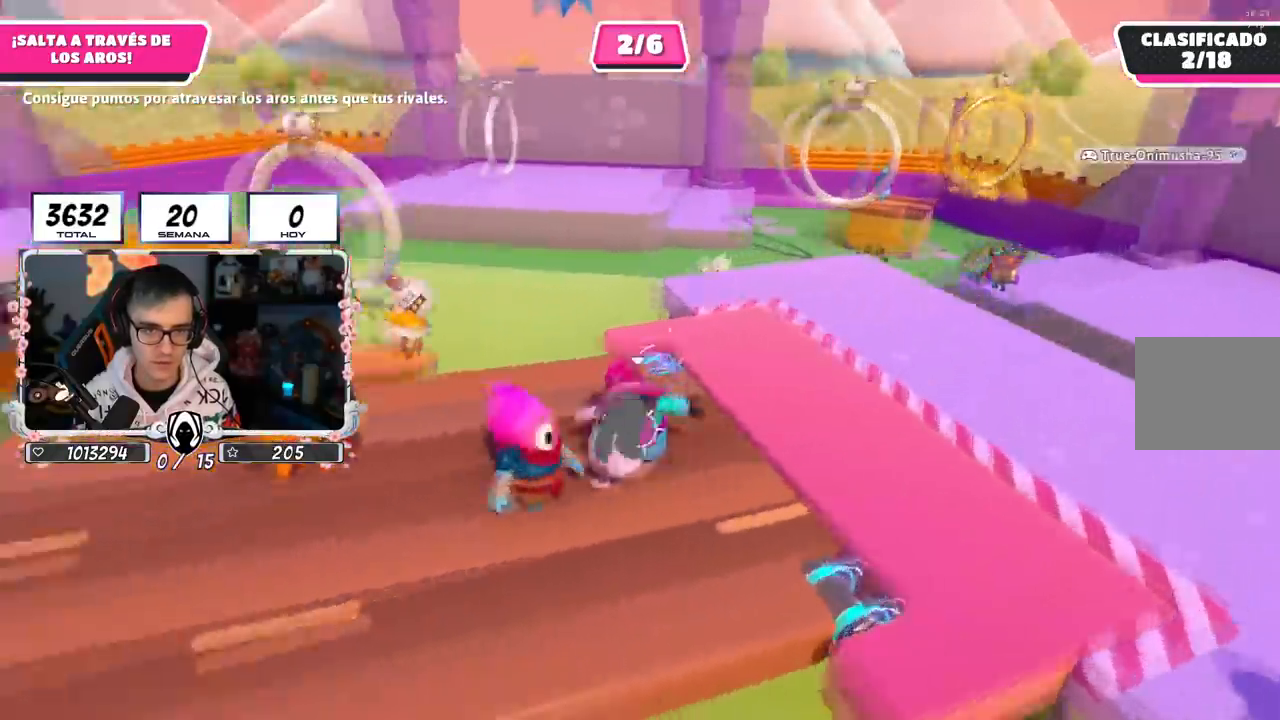
{"buttons": [], "left_stick": "up", "right_stick": "up", "events": [[134, "left_stick", "up-left"], [334, "right_stick", "up-left"], [434, "left_stick", "up"], [434, "right_stick", "up"]]}
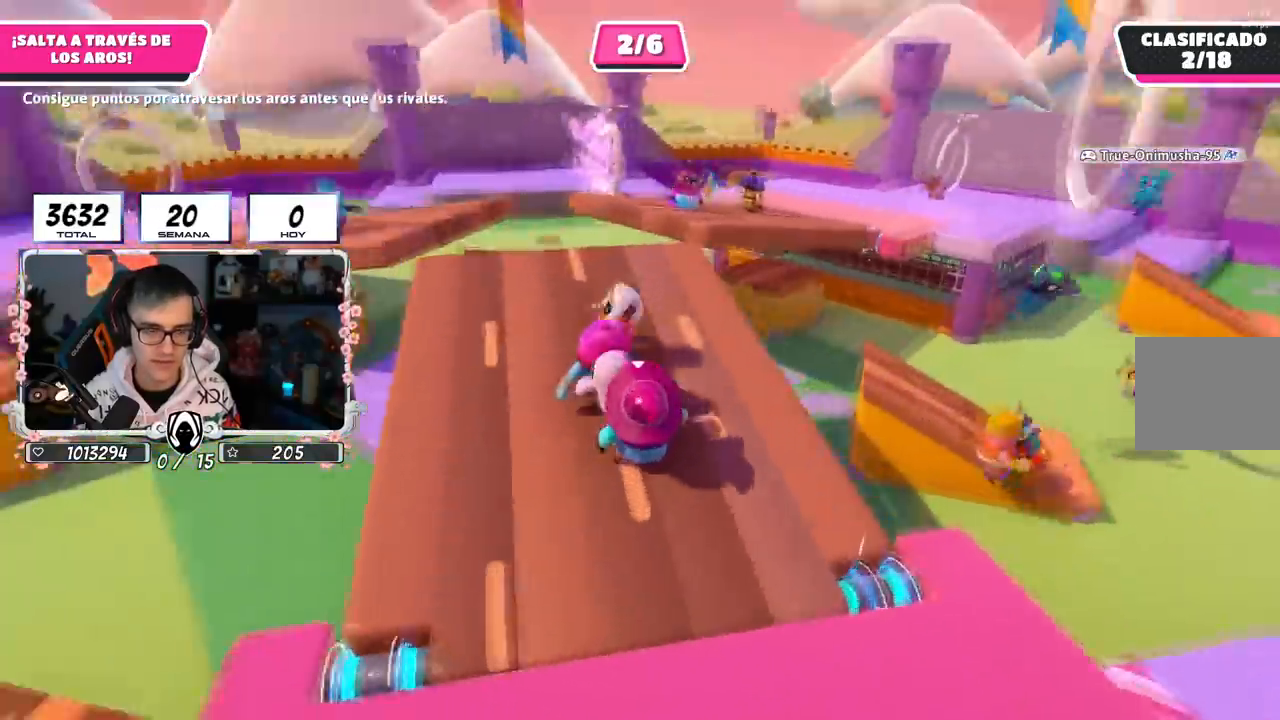
{"buttons": [], "left_stick": "up-left", "right_stick": "up-left", "events": [[83, "right_stick", "center"], [333, "right_stick", "up-left"], [400, "left_stick", "up-left"]]}
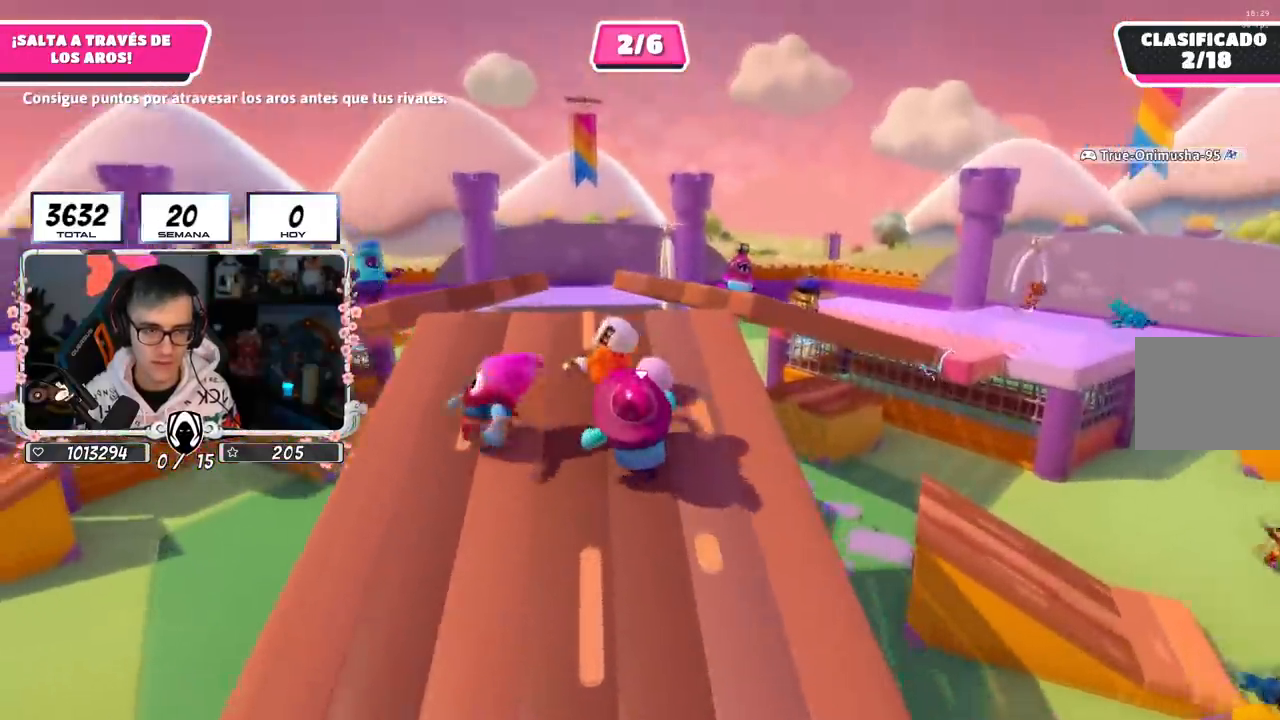
{"buttons": [], "left_stick": "up", "right_stick": "up", "events": [[17, "right_stick", "center"], [217, "left_stick", "center"], [384, "left_stick", "up"], [484, "right_stick", "up"]]}
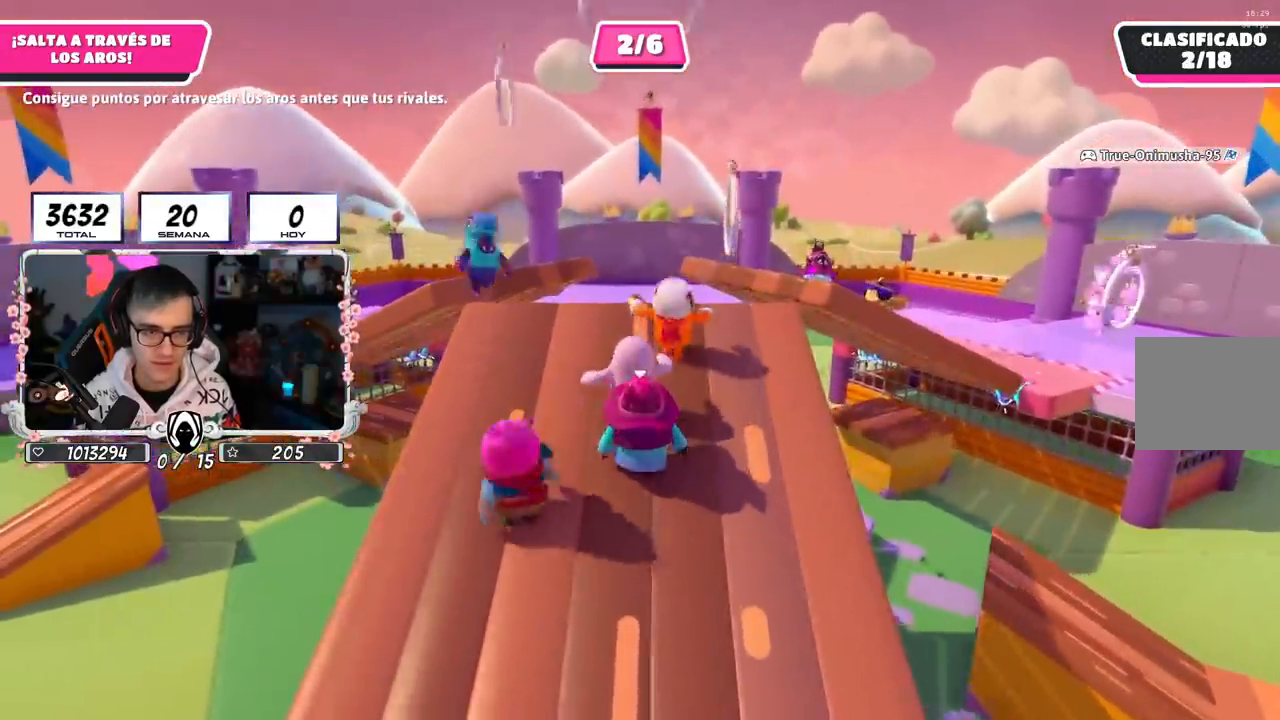
{"buttons": [], "left_stick": "up-left", "right_stick": "center", "events": [[200, "right_stick", "center"], [216, "left_stick", "up-right"], [383, "left_stick", "up-left"]]}
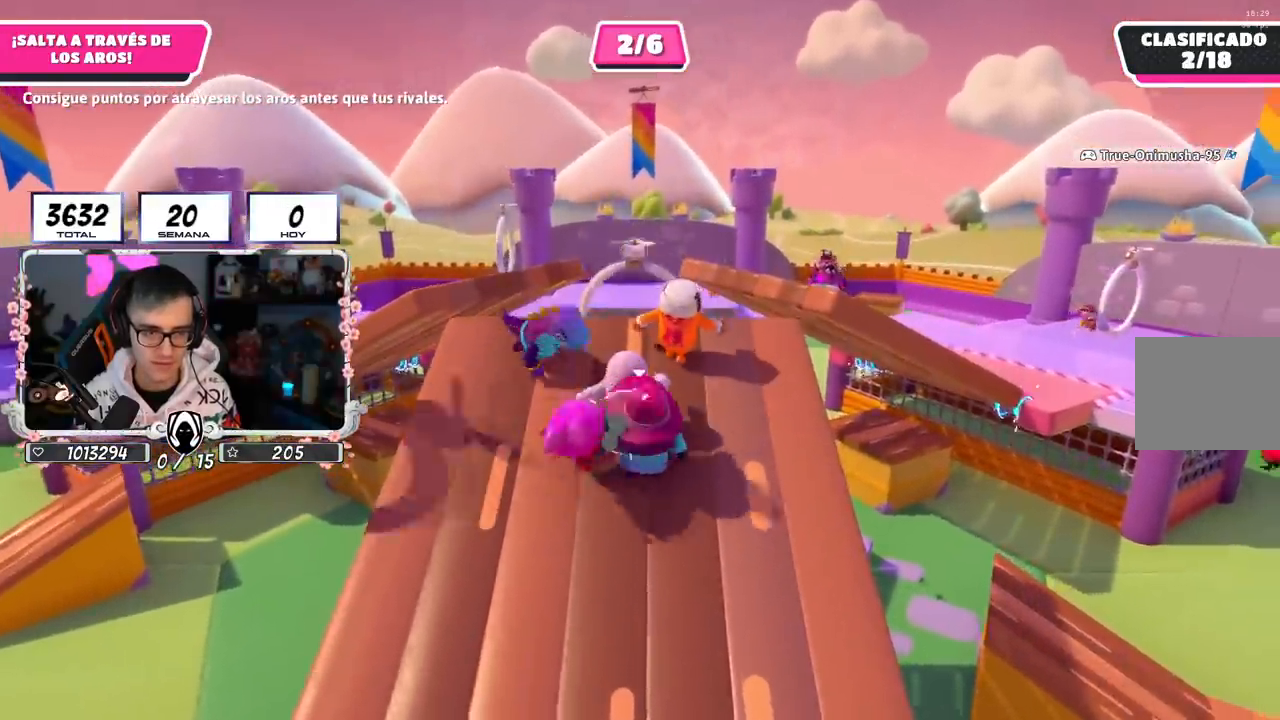
{"buttons": [], "left_stick": "down-left", "right_stick": "center", "events": [[50, "left_stick", "up-right"], [134, "left_stick", "center"], [184, "left_stick", "left"], [334, "left_stick", "down"], [334, "right_stick", "up-left"], [417, "left_stick", "down-left"], [451, "right_stick", "center"]]}
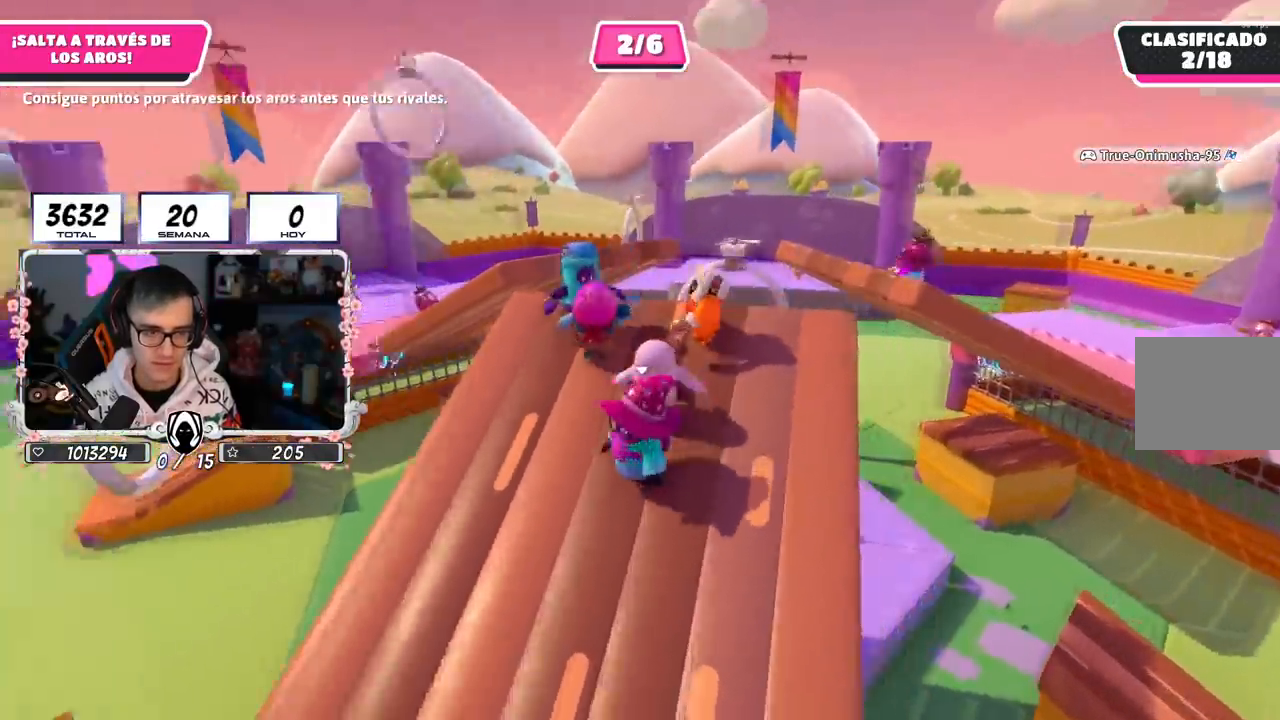
{"buttons": [], "left_stick": "center", "right_stick": "center", "events": [[83, "left_stick", "up-left"], [150, "left_stick", "up-right"], [300, "left_stick", "center"]]}
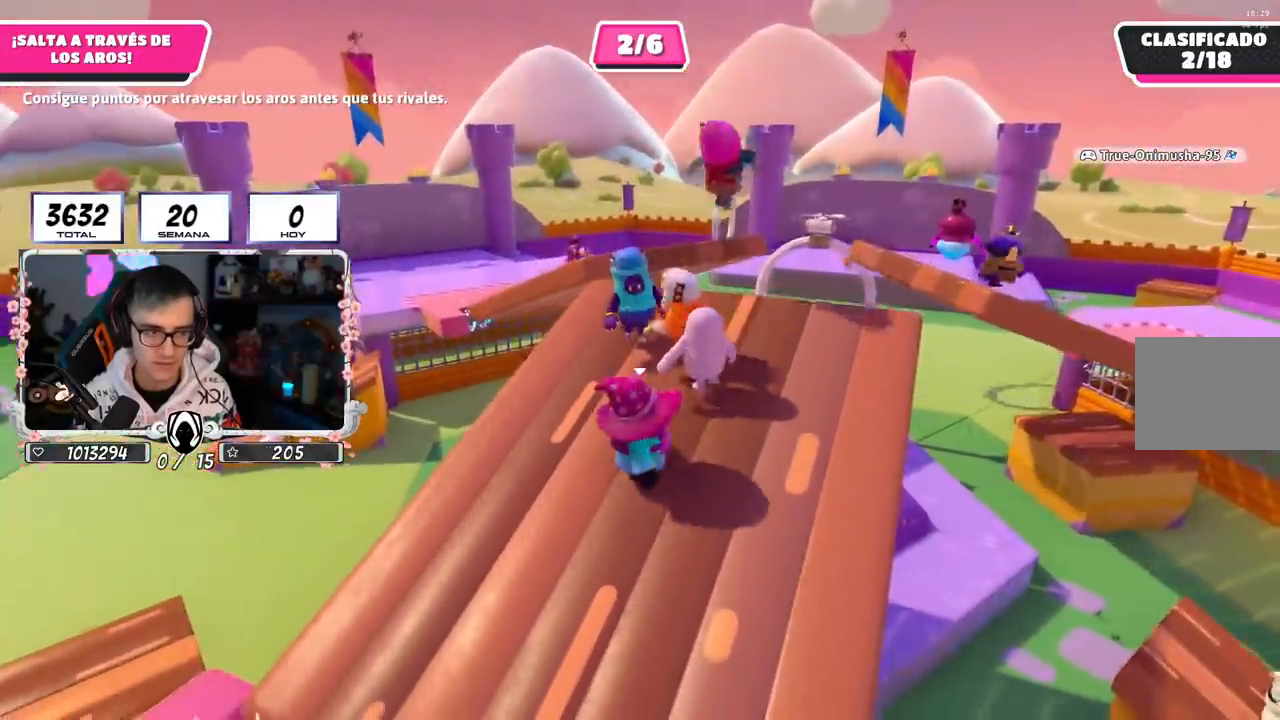
{"buttons": [], "left_stick": "up", "right_stick": "left", "events": [[17, "left_stick", "right"], [150, "right_stick", "right"], [200, "left_stick", "down"], [267, "left_stick", "left"], [350, "left_stick", "up"], [367, "right_stick", "center"], [501, "right_stick", "left"]]}
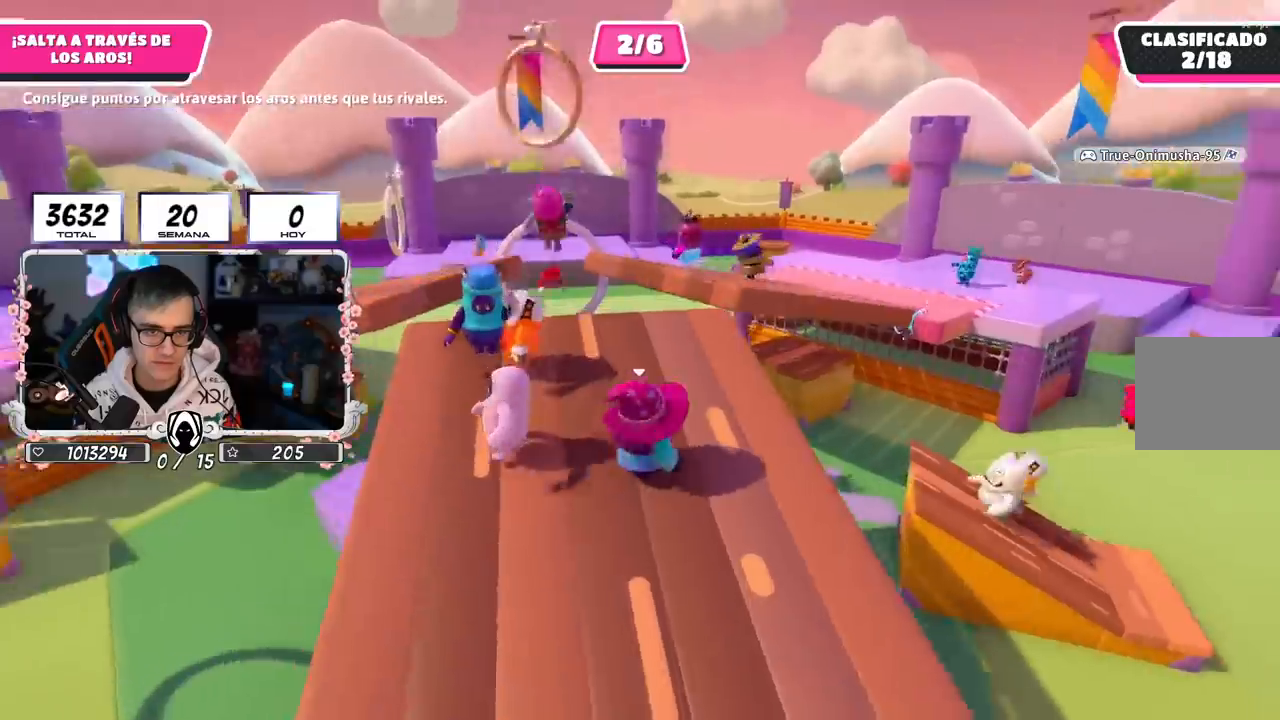
{"buttons": [], "left_stick": "up-right", "right_stick": "down", "events": [[16, "left_stick", "center"], [83, "left_stick", "left"], [83, "right_stick", "center"], [216, "left_stick", "center"], [300, "left_stick", "up-right"], [467, "right_stick", "down"]]}
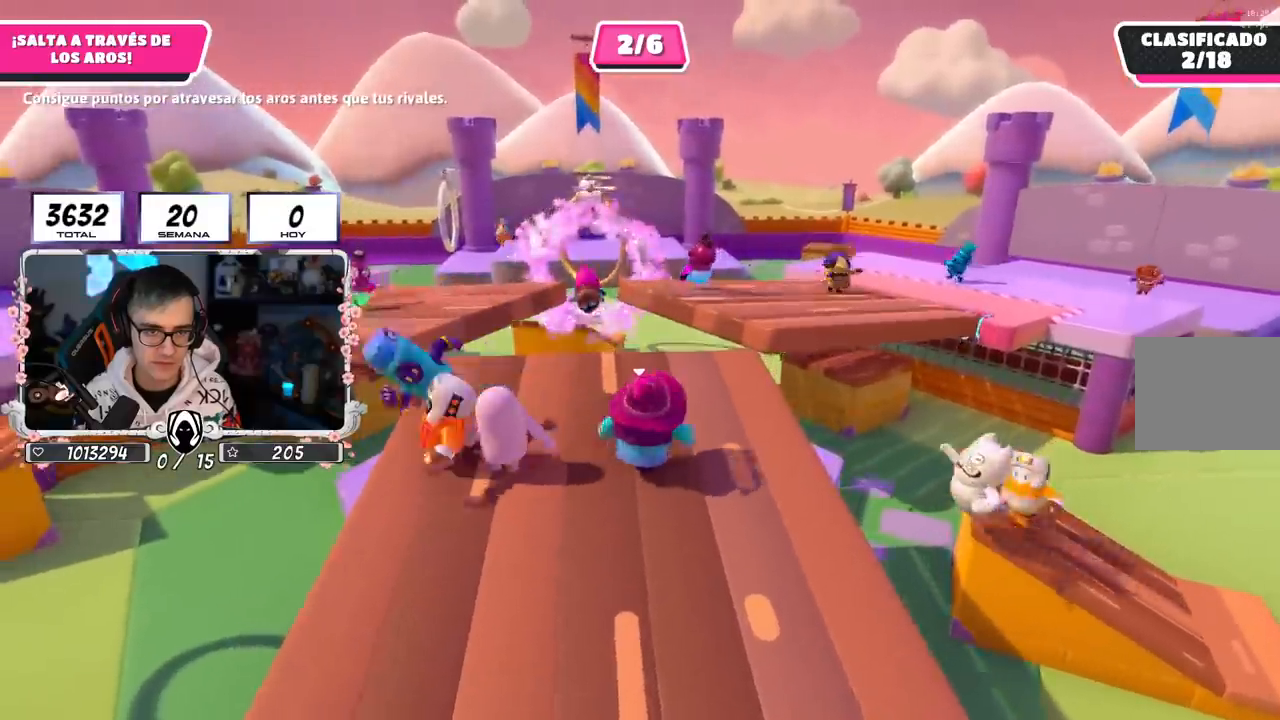
{"buttons": [], "left_stick": "up", "right_stick": "center", "events": [[167, "left_stick", "up"], [384, "right_stick", "center"]]}
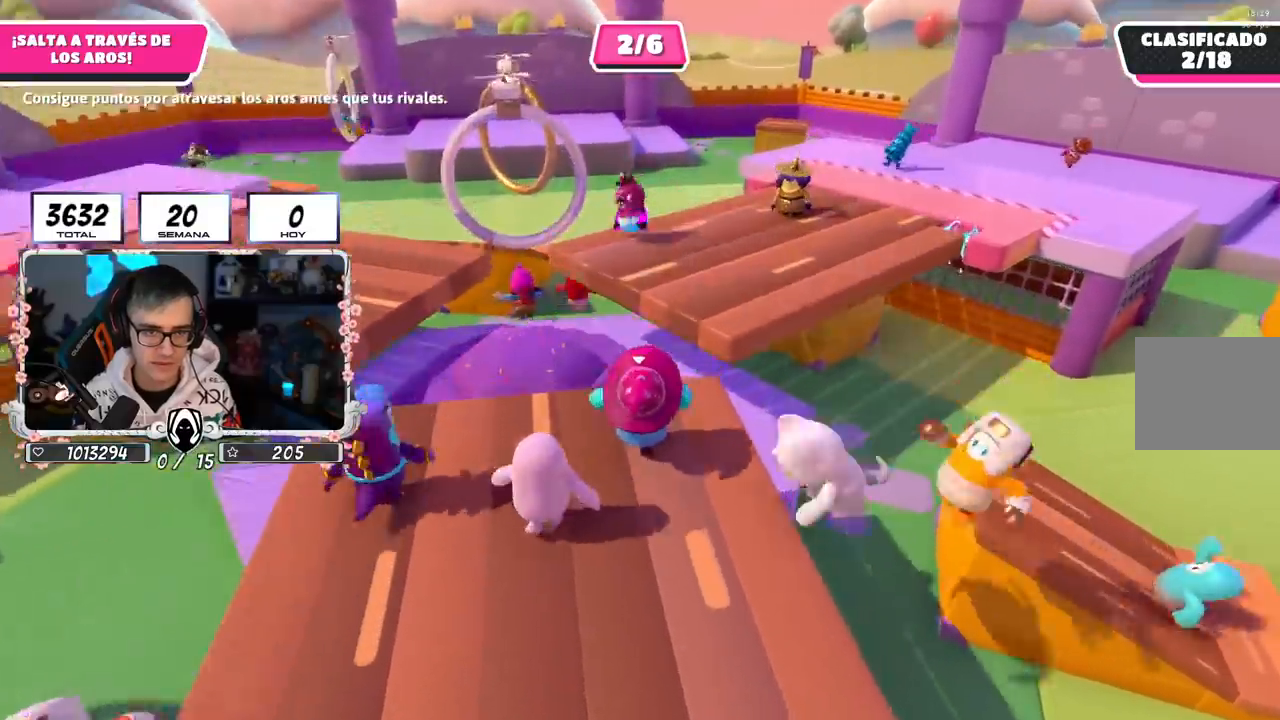
{"buttons": [], "left_stick": "up", "right_stick": "center", "events": [[150, "CROSS", "down"], [483, "CROSS", "up"]]}
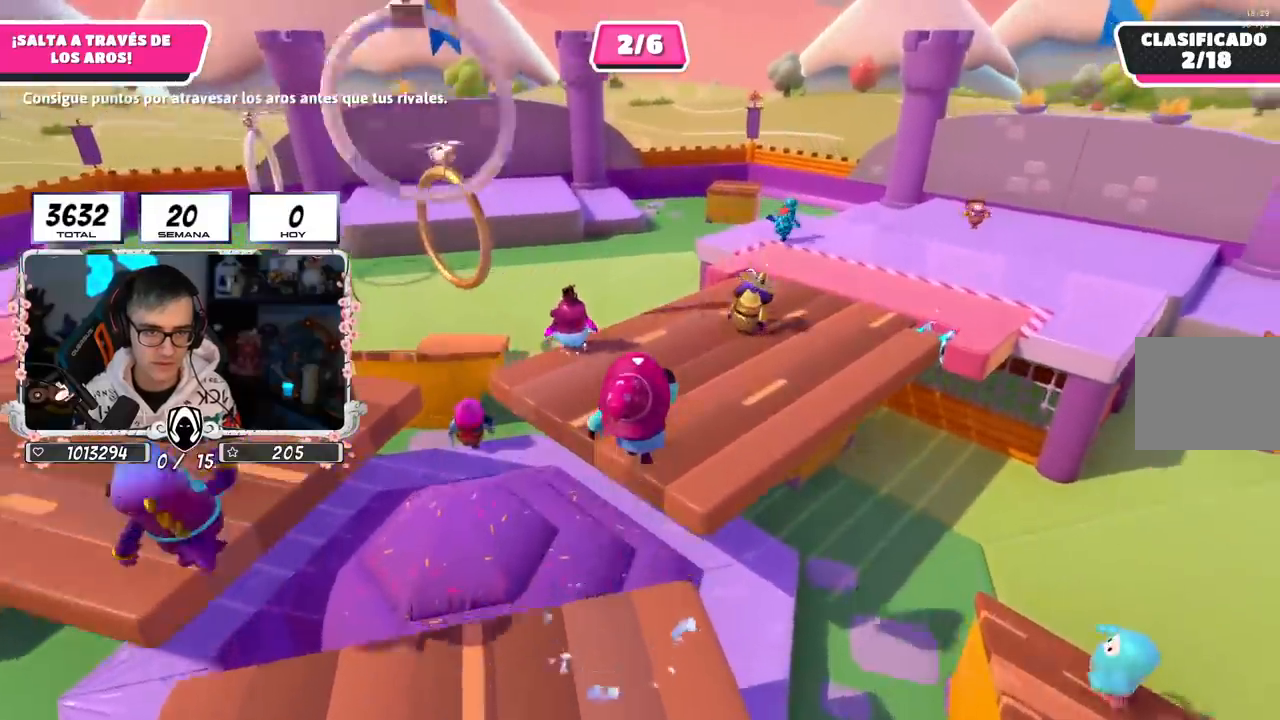
{"buttons": [], "left_stick": "up", "right_stick": "center", "events": [[100, "right_stick", "down-left"], [384, "right_stick", "center"]]}
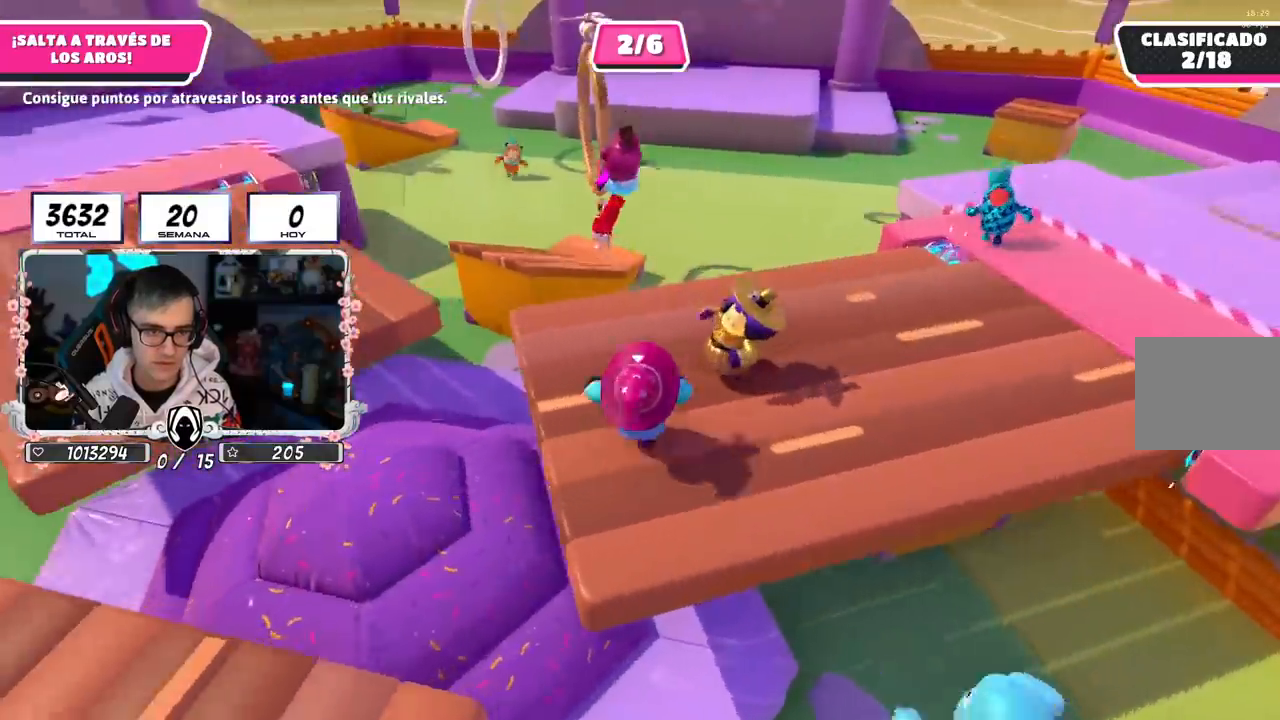
{"buttons": [], "left_stick": "down-right", "right_stick": "center", "events": [[166, "left_stick", "down-left"], [333, "left_stick", "down-right"]]}
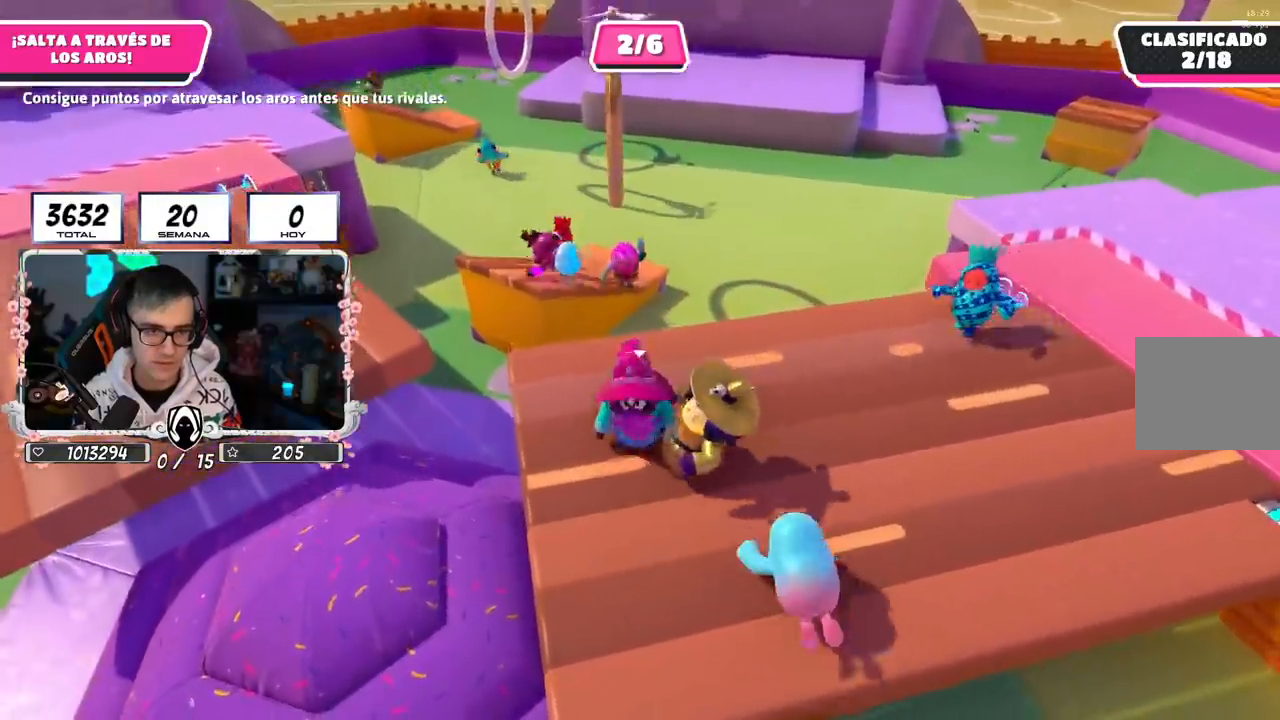
{"buttons": [], "left_stick": "center", "right_stick": "center", "events": [[134, "right_stick", "left"], [251, "right_stick", "center"], [484, "left_stick", "center"]]}
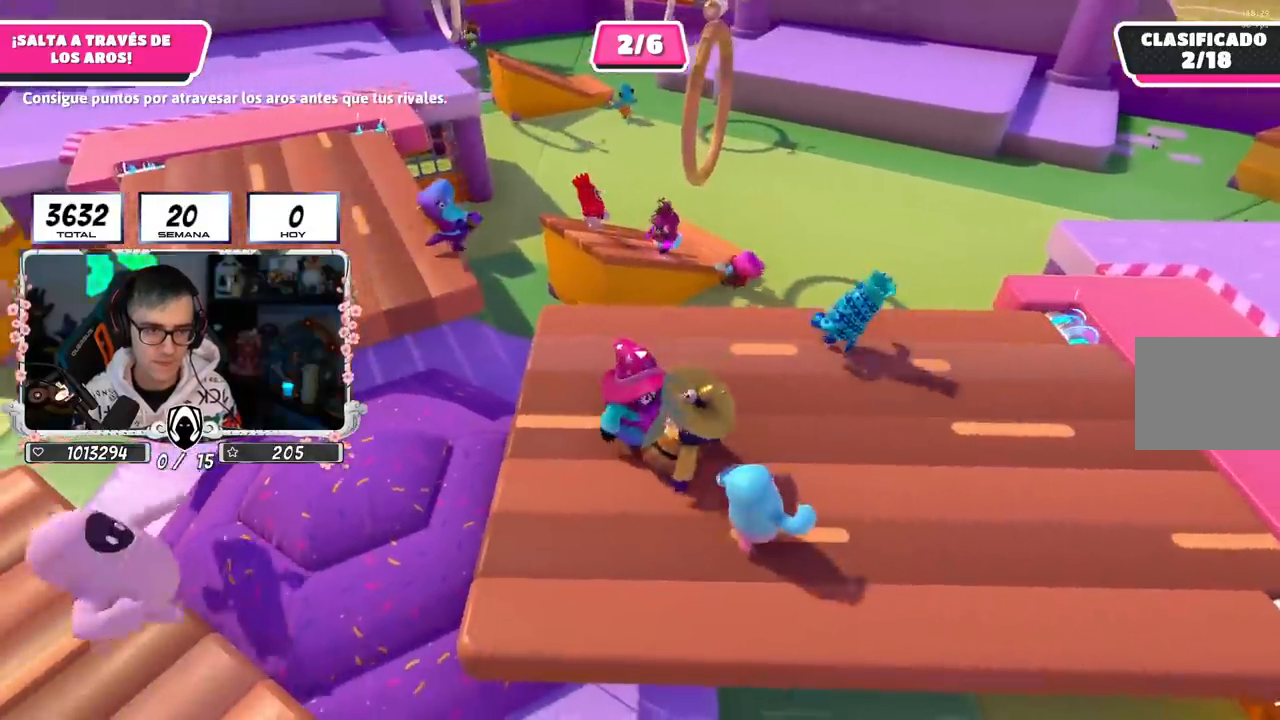
{"buttons": [], "left_stick": "center", "right_stick": "center", "events": [[33, "left_stick", "right"], [384, "left_stick", "center"]]}